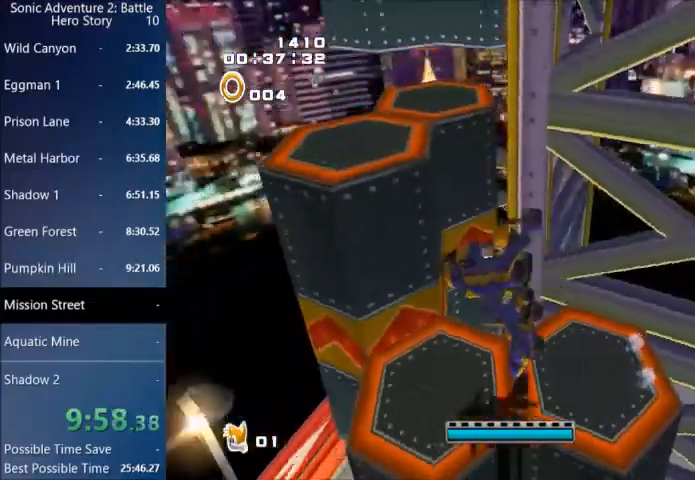
Gameplay with a controller (PlayStation layout); each line is a JSON object with the inputs held at the frame after it. "events" lists button and stick changes between this image and that frame as [ms after this image, input, new state], when the widget could be followed in between.
{"buttons": ["CROSS", "L3", "START"], "left_stick": "up-left", "right_stick": "center"}
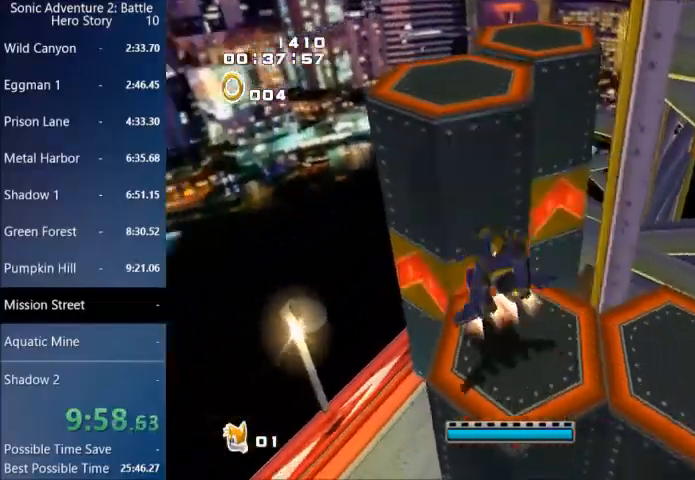
{"buttons": ["CROSS"], "left_stick": "up", "right_stick": "center", "events": [[367, "L3", "up"], [367, "left_stick", "up"], [400, "CROSS", "up"], [433, "START", "up"], [500, "CROSS", "down"]]}
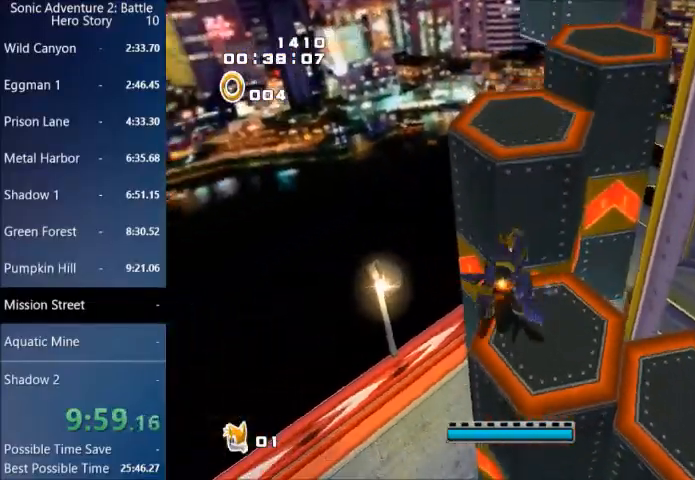
{"buttons": ["CROSS", "START"], "left_stick": "up", "right_stick": "center", "events": [[33, "START", "down"], [200, "CROSS", "up"], [200, "START", "up"], [334, "CROSS", "down"], [334, "START", "down"]]}
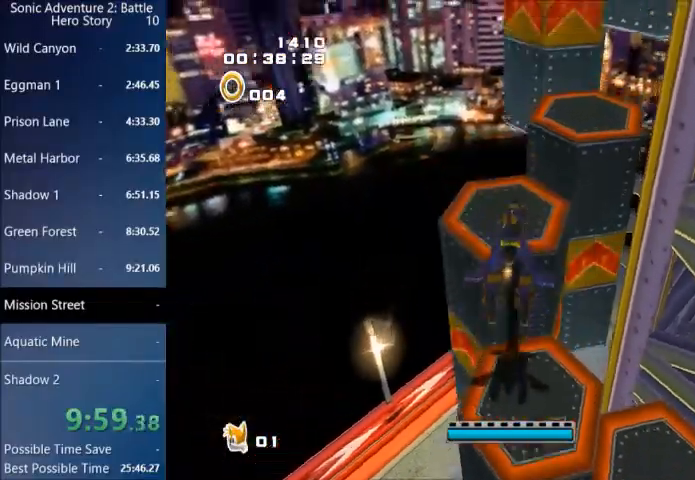
{"buttons": [], "left_stick": "up-right", "right_stick": "center", "events": [[133, "START", "up"], [166, "CROSS", "up"], [300, "left_stick", "up-right"], [333, "CROSS", "down"], [367, "START", "down"], [500, "CROSS", "up"], [500, "START", "up"]]}
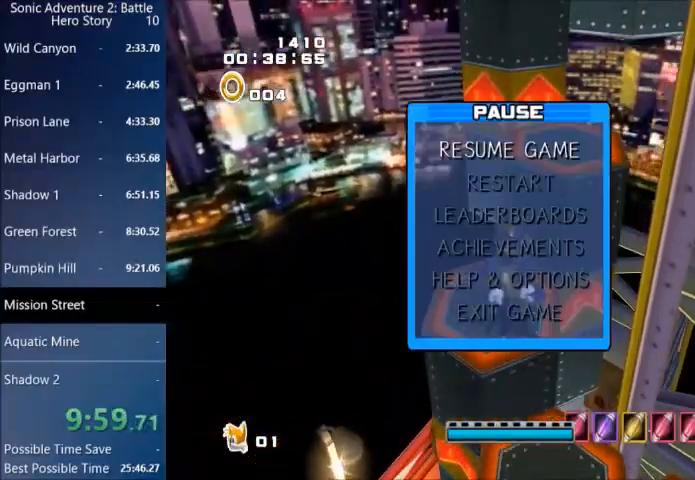
{"buttons": ["CROSS", "START"], "left_stick": "up-right", "right_stick": "center", "events": [[134, "CROSS", "down"], [134, "START", "down"]]}
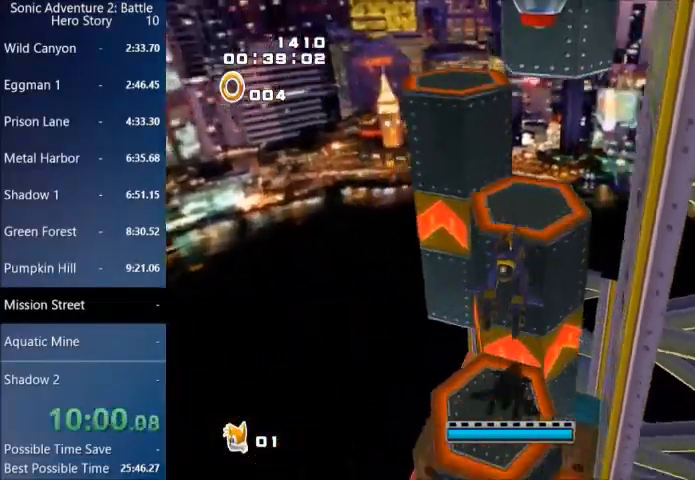
{"buttons": [], "left_stick": "center", "right_stick": "center", "events": [[166, "left_stick", "up"], [200, "CROSS", "up"], [200, "START", "up"], [267, "left_stick", "center"]]}
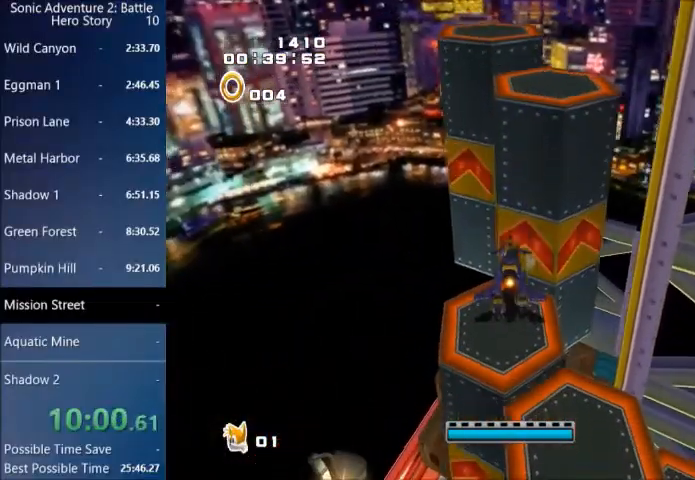
{"buttons": [], "left_stick": "center", "right_stick": "center", "events": []}
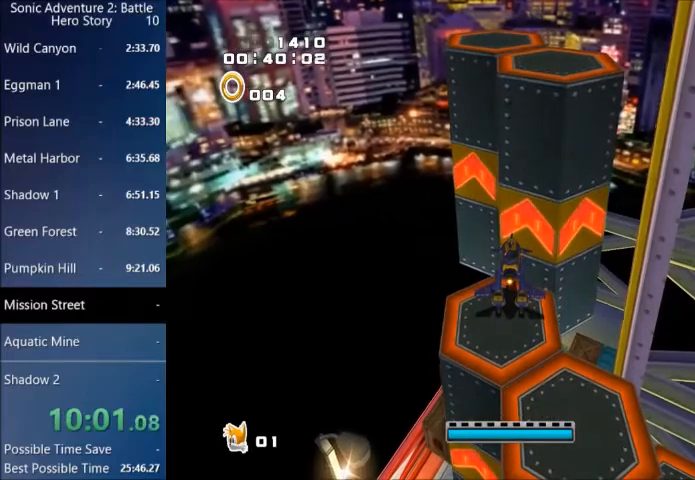
{"buttons": [], "left_stick": "center", "right_stick": "center", "events": []}
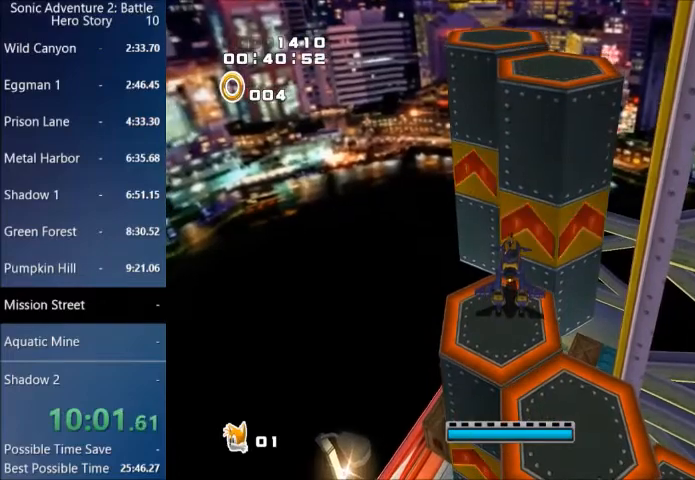
{"buttons": [], "left_stick": "center", "right_stick": "center", "events": []}
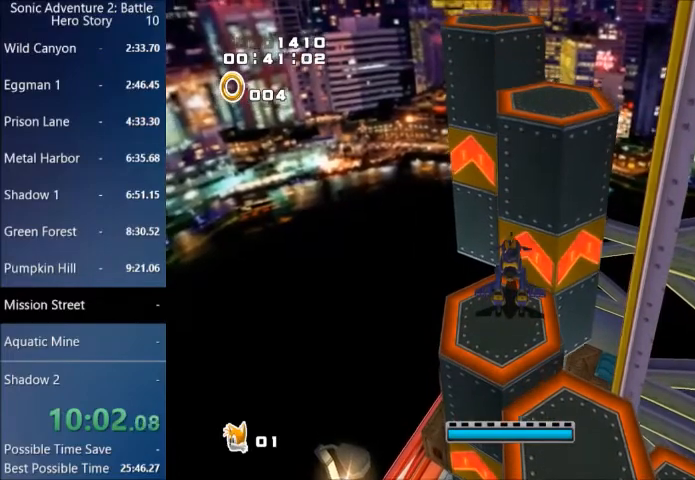
{"buttons": [], "left_stick": "center", "right_stick": "center", "events": [[200, "CROSS", "down"], [467, "CROSS", "up"]]}
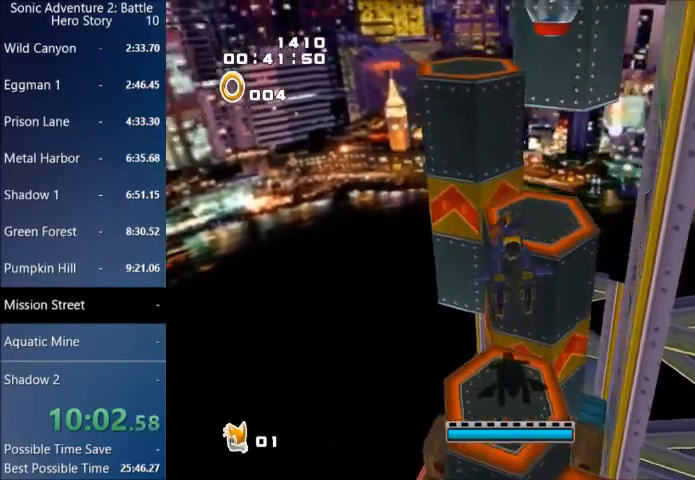
{"buttons": [], "left_stick": "up", "right_stick": "center", "events": [[33, "CROSS", "down"], [33, "left_stick", "up-right"], [234, "left_stick", "up"], [501, "CROSS", "up"]]}
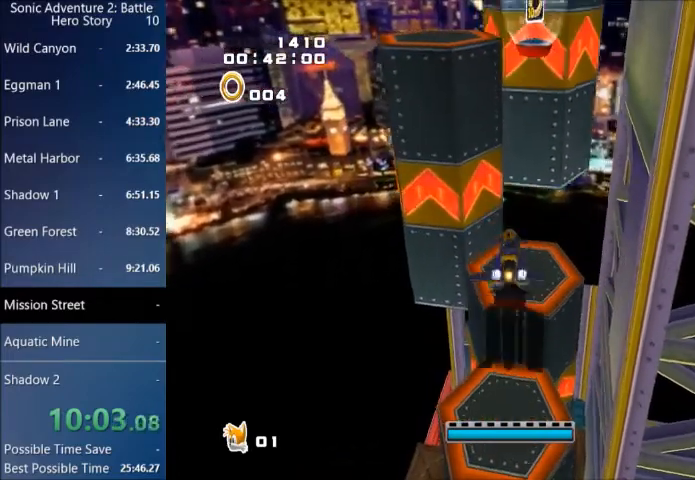
{"buttons": [], "left_stick": "center", "right_stick": "center", "events": [[33, "left_stick", "center"]]}
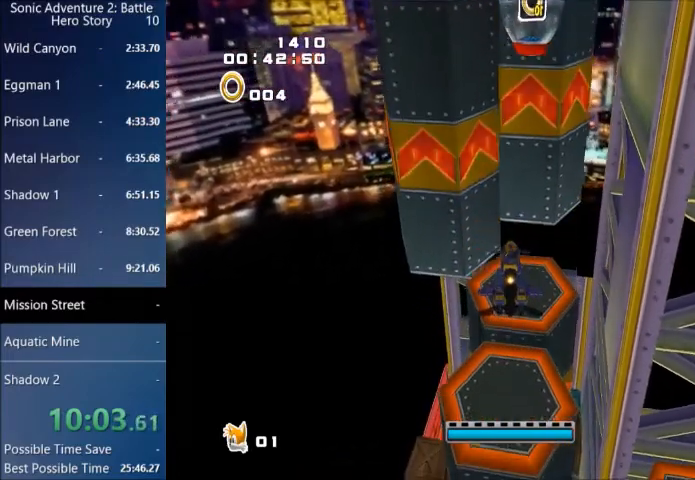
{"buttons": [], "left_stick": "center", "right_stick": "center", "events": []}
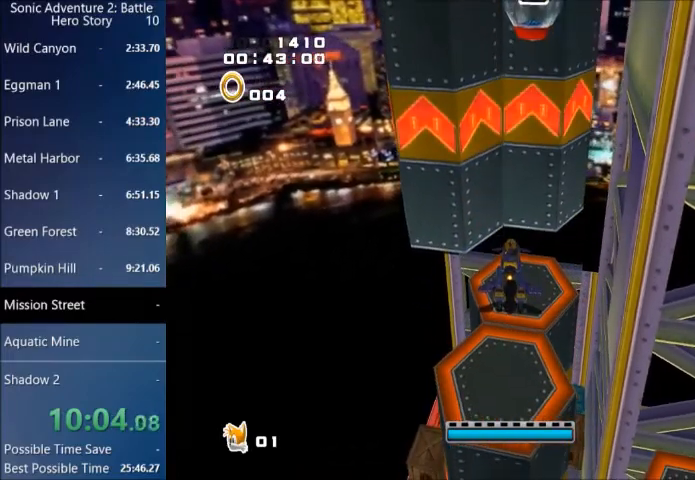
{"buttons": [], "left_stick": "center", "right_stick": "center", "events": []}
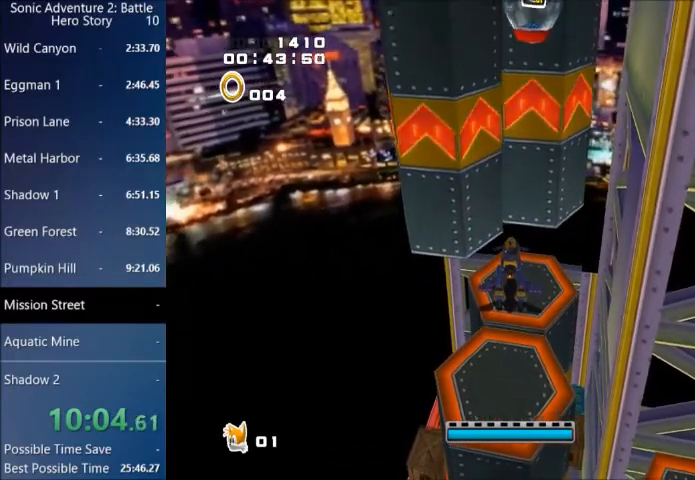
{"buttons": [], "left_stick": "center", "right_stick": "center", "events": []}
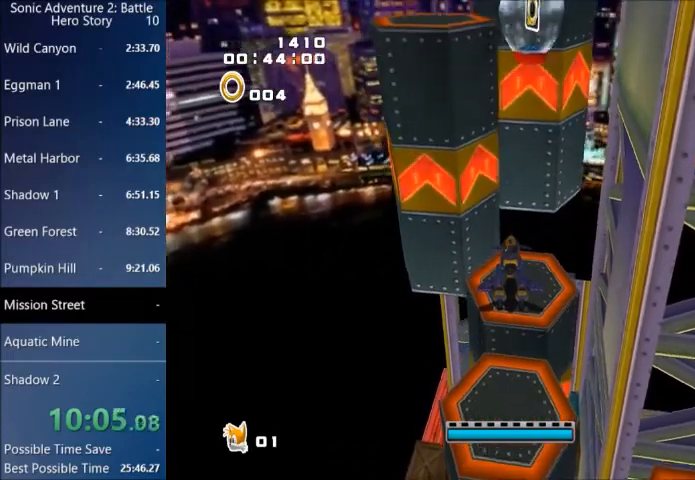
{"buttons": [], "left_stick": "center", "right_stick": "center", "events": []}
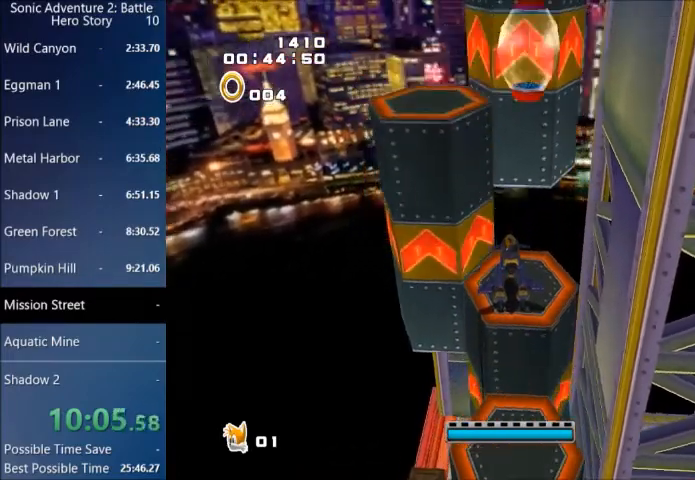
{"buttons": ["CROSS", "START"], "left_stick": "center", "right_stick": "center", "events": [[33, "CROSS", "down"], [67, "START", "down"], [200, "CROSS", "up"], [234, "START", "up"], [300, "START", "down"], [334, "CROSS", "down"]]}
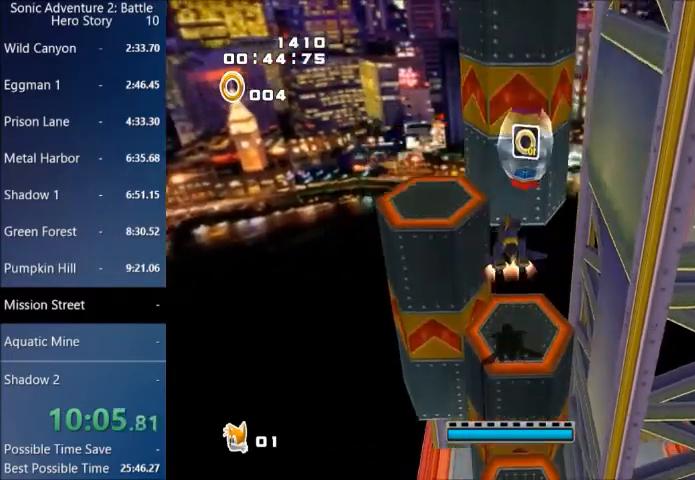
{"buttons": ["CROSS", "START"], "left_stick": "up-left", "right_stick": "center", "events": [[100, "left_stick", "up-left"], [367, "CIRCLE", "down"], [467, "CIRCLE", "up"]]}
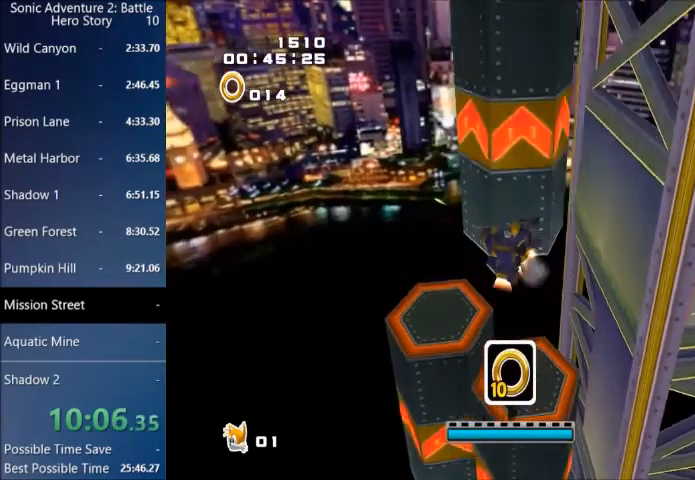
{"buttons": ["CIRCLE"], "left_stick": "center", "right_stick": "center", "events": [[67, "CIRCLE", "down"], [167, "CIRCLE", "up"], [267, "CIRCLE", "down"], [334, "START", "up"], [334, "left_stick", "center"], [367, "CIRCLE", "up"], [434, "START", "down"], [501, "CIRCLE", "down"], [501, "CROSS", "up"], [501, "START", "up"]]}
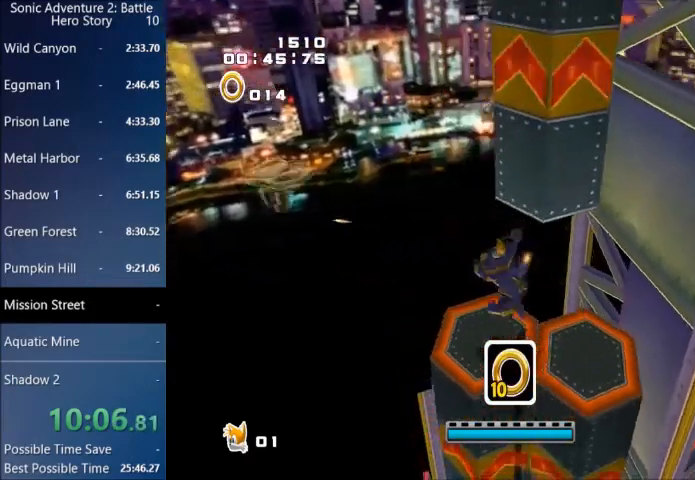
{"buttons": ["CIRCLE"], "left_stick": "center", "right_stick": "center", "events": [[133, "CIRCLE", "up"], [233, "CIRCLE", "down"], [333, "CIRCLE", "up"], [433, "CIRCLE", "down"]]}
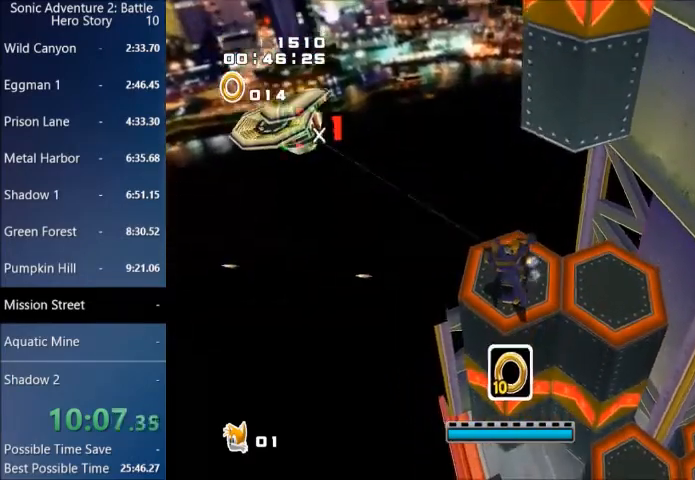
{"buttons": ["CIRCLE"], "left_stick": "center", "right_stick": "center", "events": [[33, "CIRCLE", "up"], [134, "CIRCLE", "down"], [234, "CIRCLE", "up"], [300, "CIRCLE", "down"], [401, "CIRCLE", "up"], [501, "CIRCLE", "down"]]}
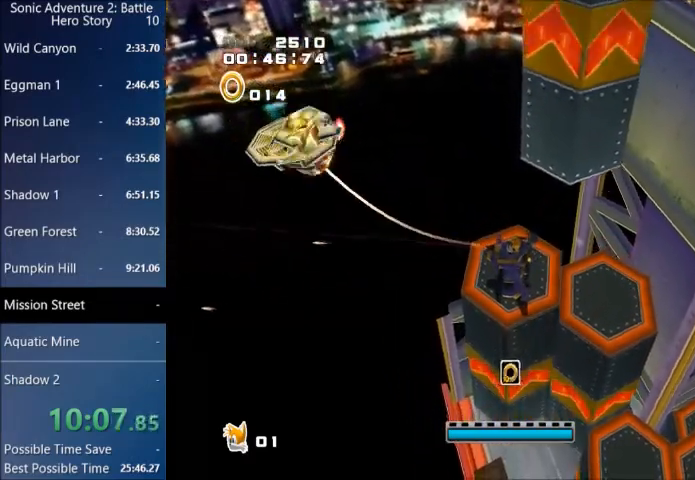
{"buttons": [], "left_stick": "up-right", "right_stick": "center", "events": [[100, "CIRCLE", "up"], [467, "left_stick", "up-right"]]}
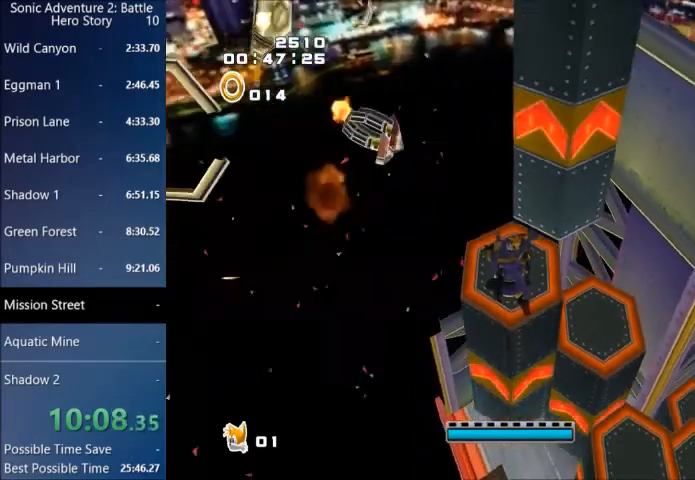
{"buttons": ["CROSS"], "left_stick": "up-right", "right_stick": "center", "events": [[100, "left_stick", "center"], [367, "CROSS", "down"], [367, "left_stick", "up-right"], [401, "CROSS", "up"], [467, "CROSS", "down"]]}
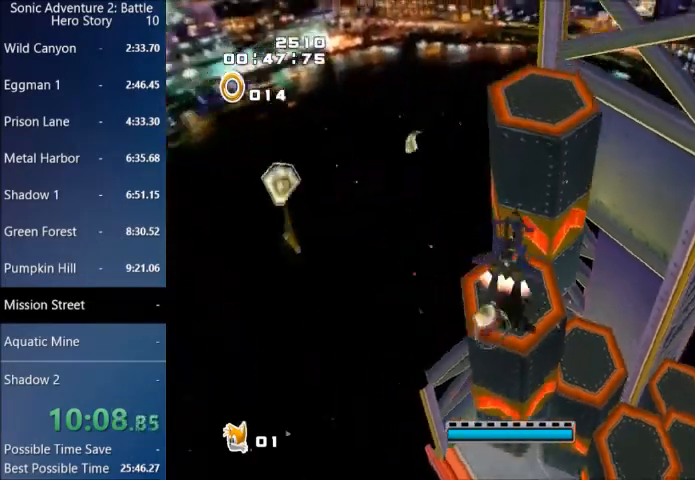
{"buttons": ["CROSS"], "left_stick": "up-right", "right_stick": "center", "events": []}
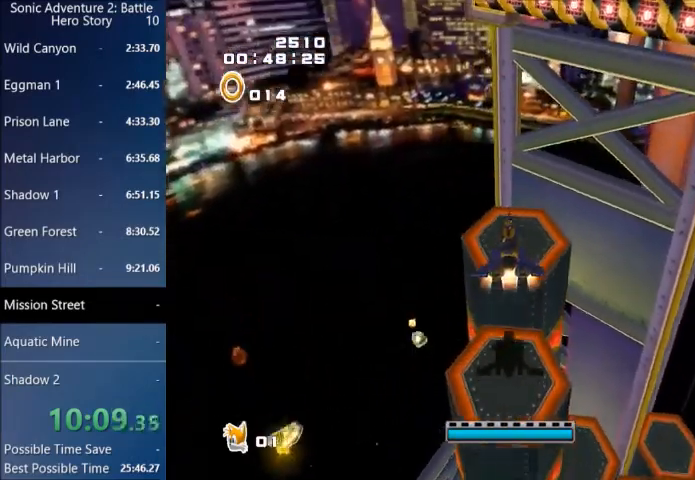
{"buttons": [], "left_stick": "center", "right_stick": "center", "events": [[167, "CROSS", "up"], [267, "left_stick", "center"]]}
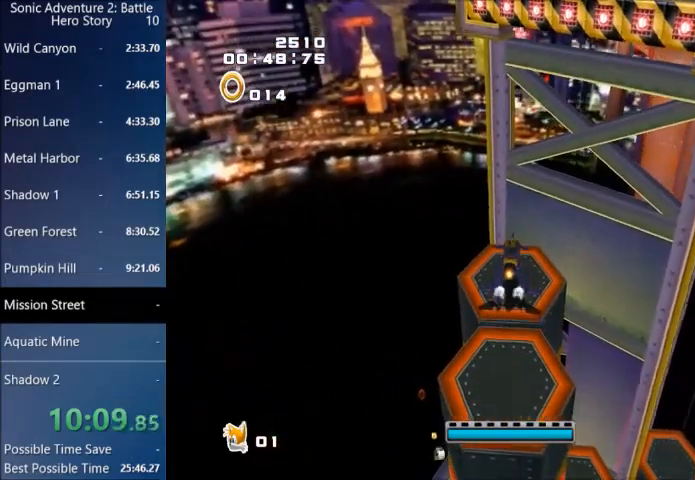
{"buttons": [], "left_stick": "up-right", "right_stick": "center", "events": [[66, "left_stick", "up-right"], [233, "left_stick", "center"], [400, "left_stick", "up-right"]]}